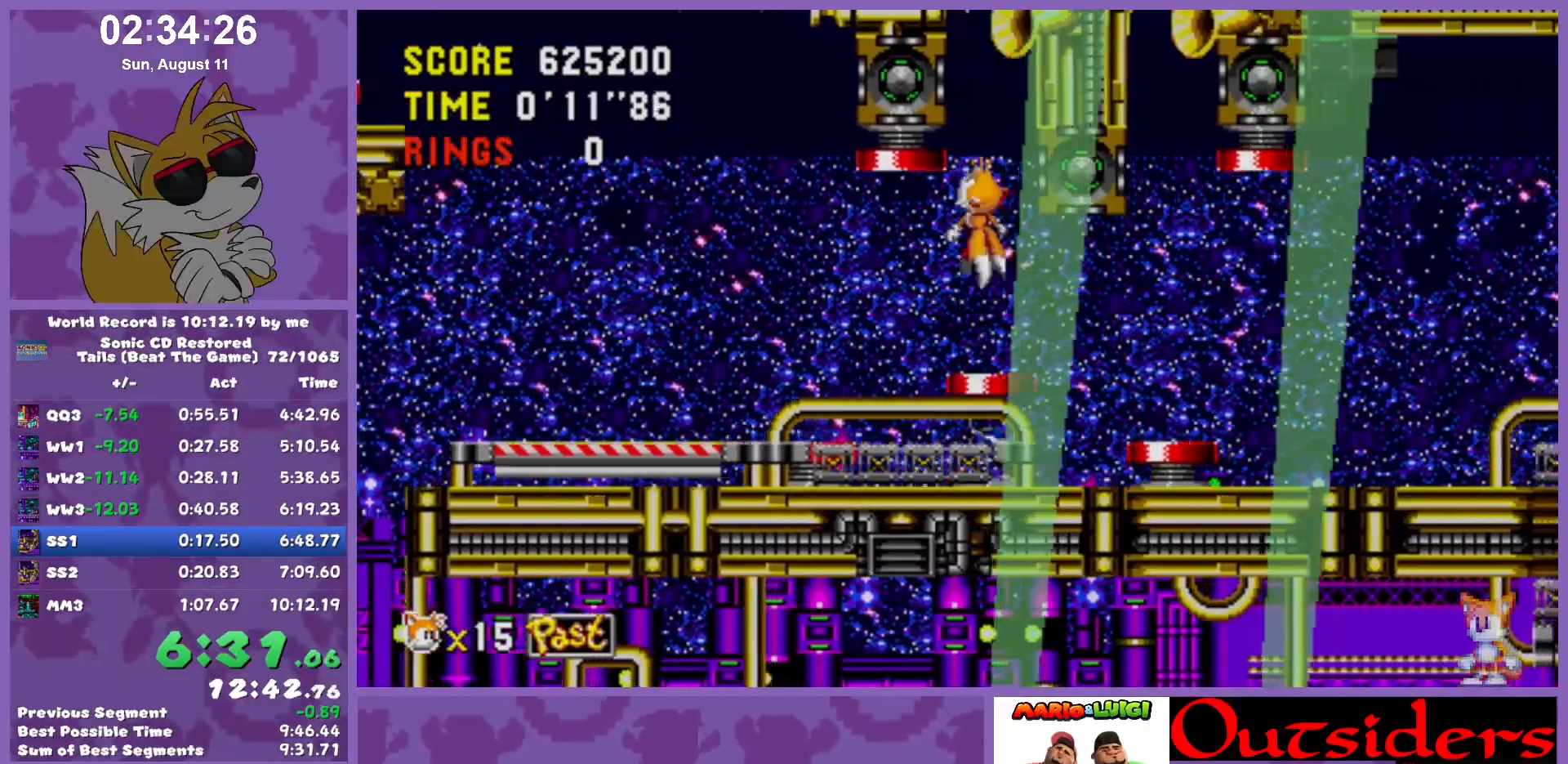
Gameplay with keyboard; each line is a JSON object with the keys held at the frame after it. "events" lists presses ("down") and releases ("up") of "c", "down", "left", "right", "up", "w" and "x" between this image and that frame as [ms after this image, input, new state], when the widget could be followed in between. No other keys are recorded. Mouse input is not recorded.
{"keys": ["down"], "events": [[17, "down", "down"], [50, "left", "up"]]}
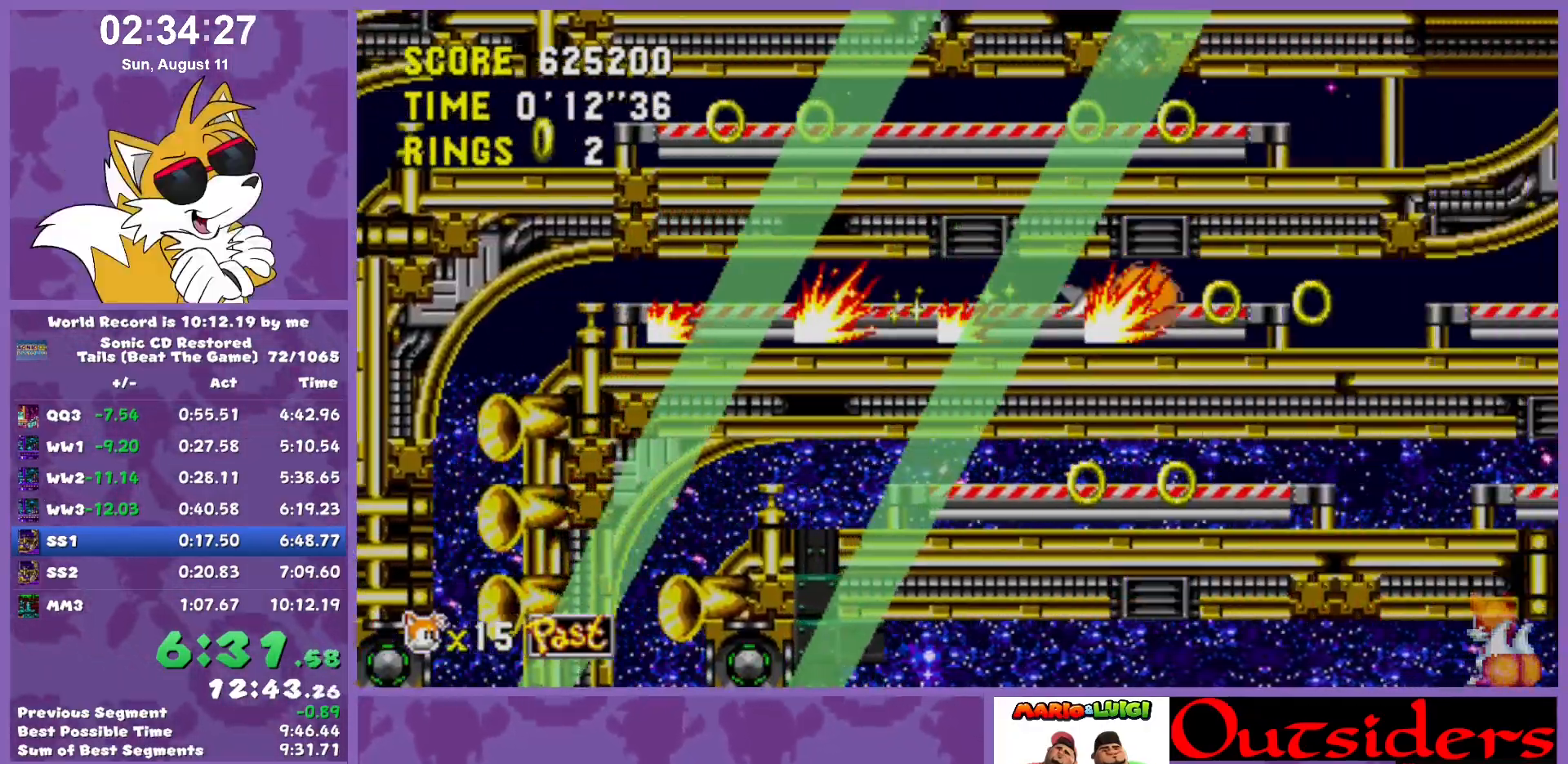
{"keys": ["right"], "events": [[383, "right", "down"], [383, "x", "down"], [433, "down", "up"], [483, "x", "up"]]}
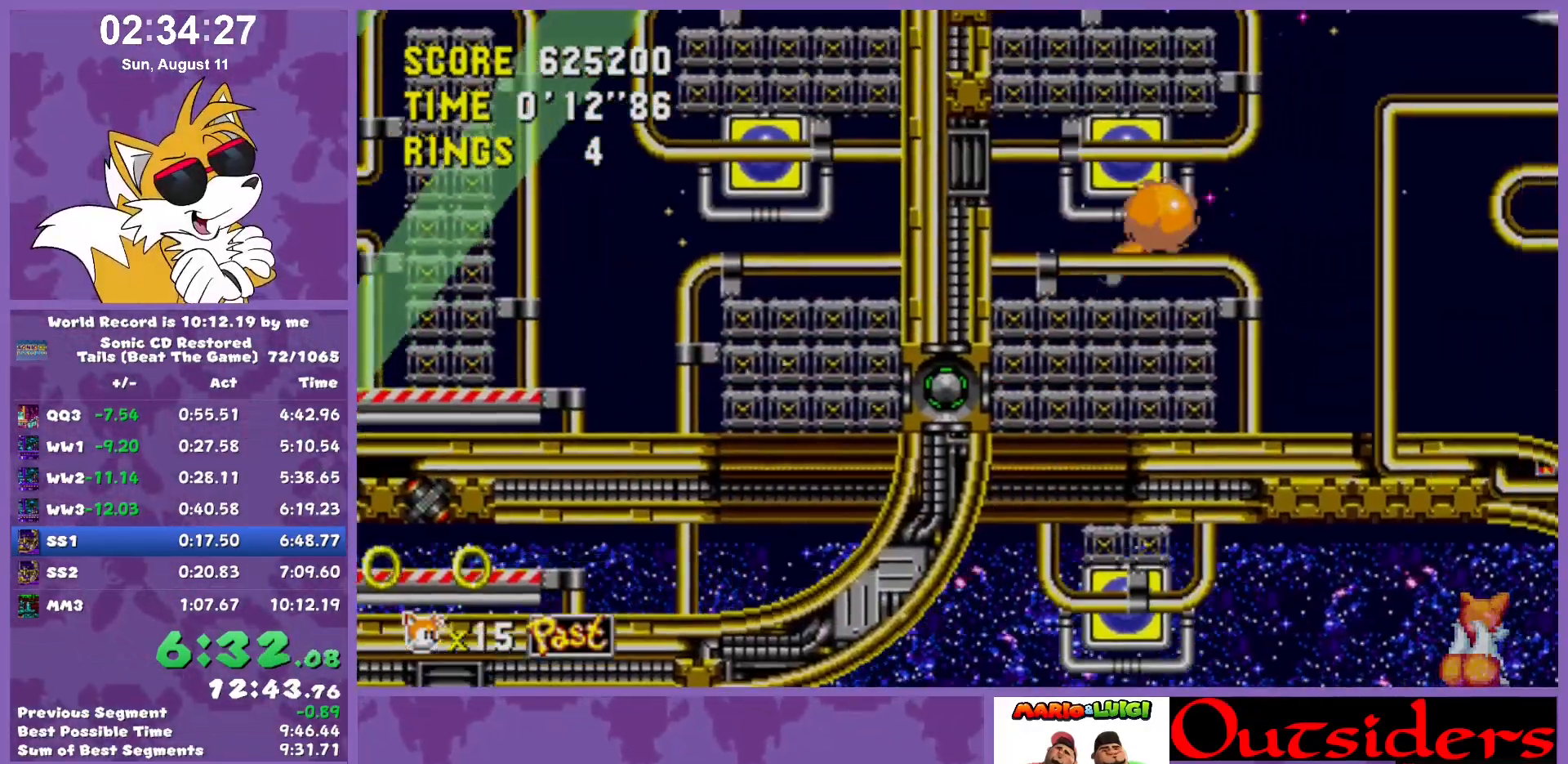
{"keys": ["right"], "events": []}
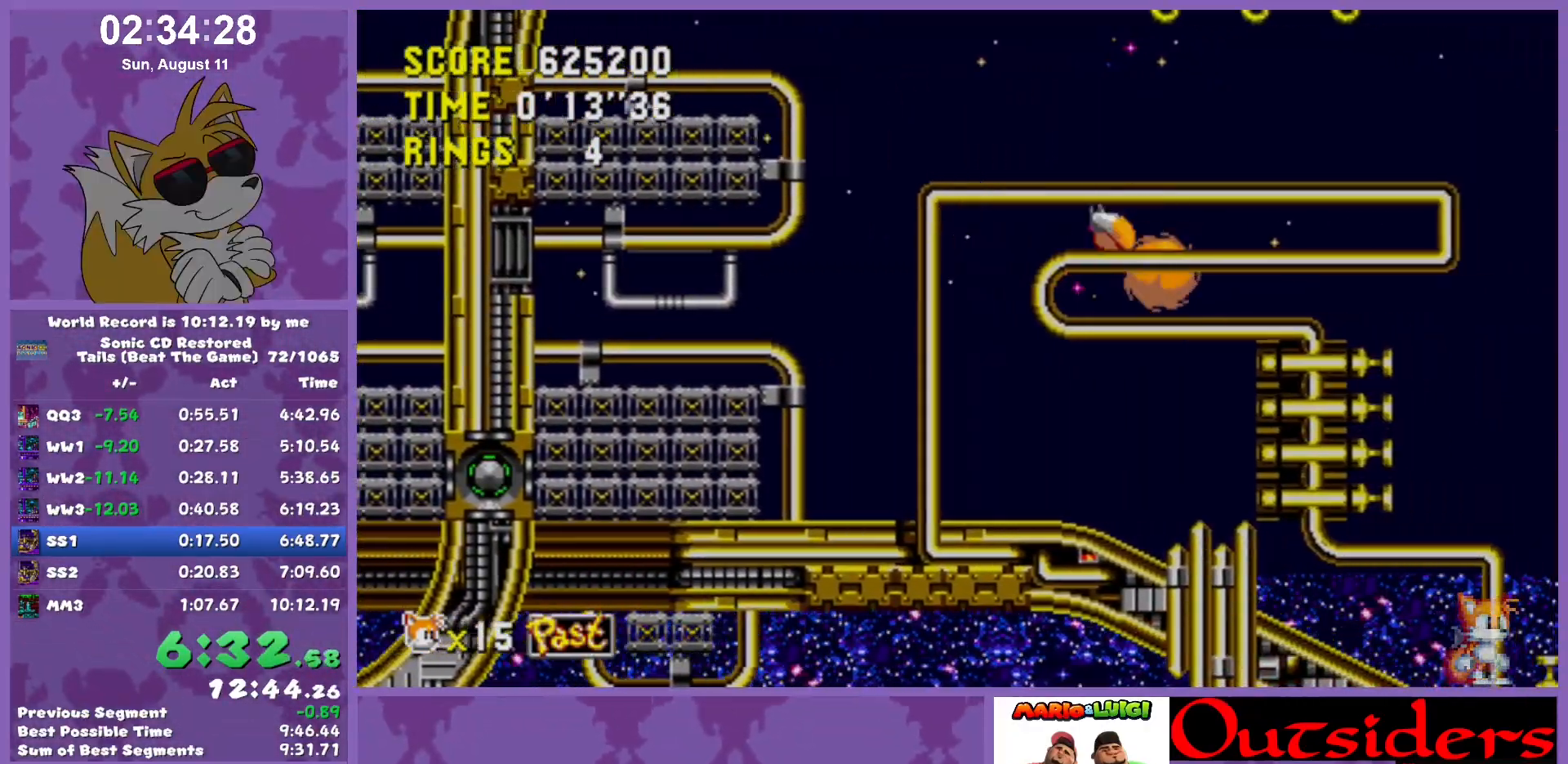
{"keys": ["right"], "events": []}
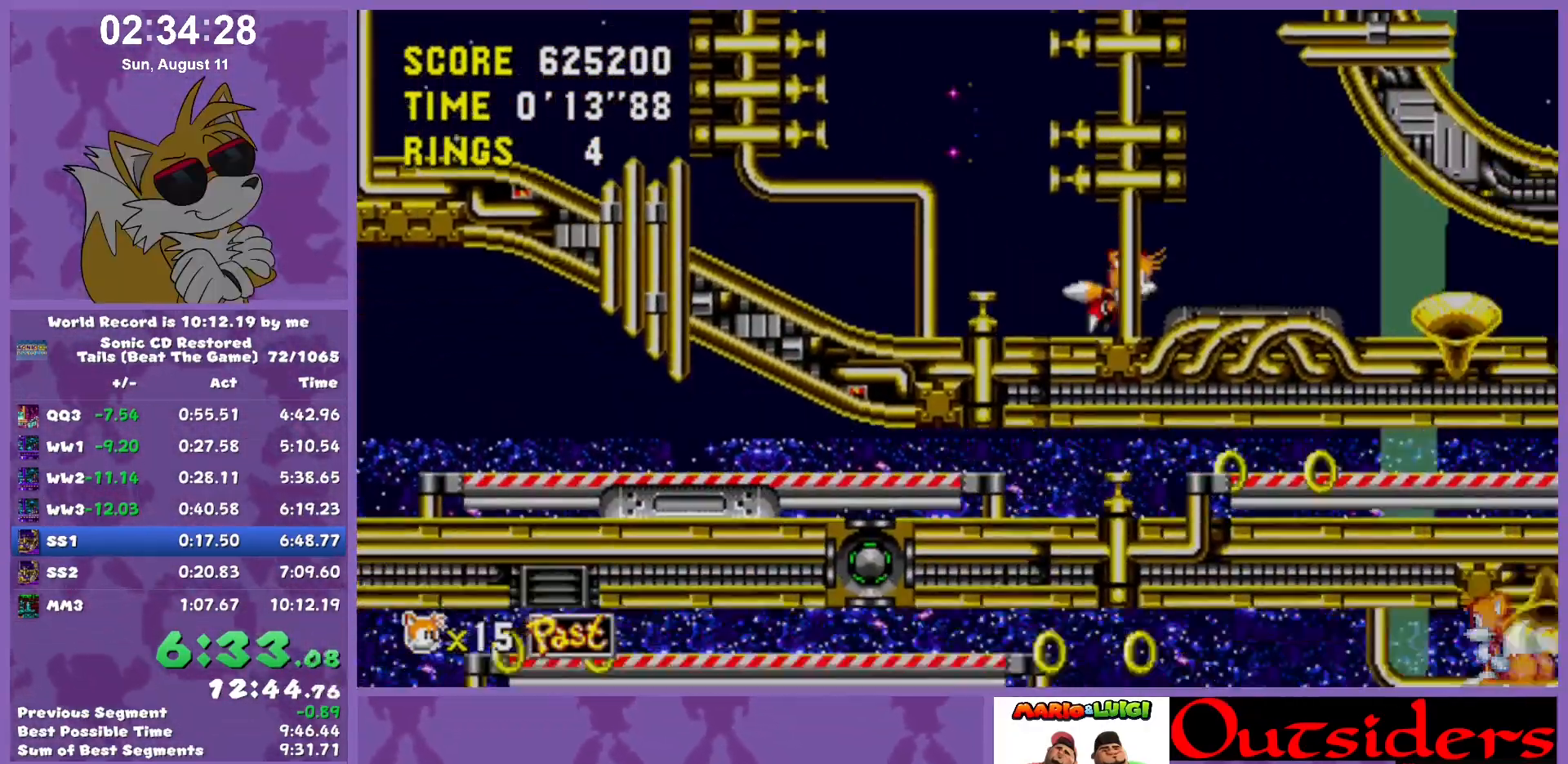
{"keys": ["right"], "events": []}
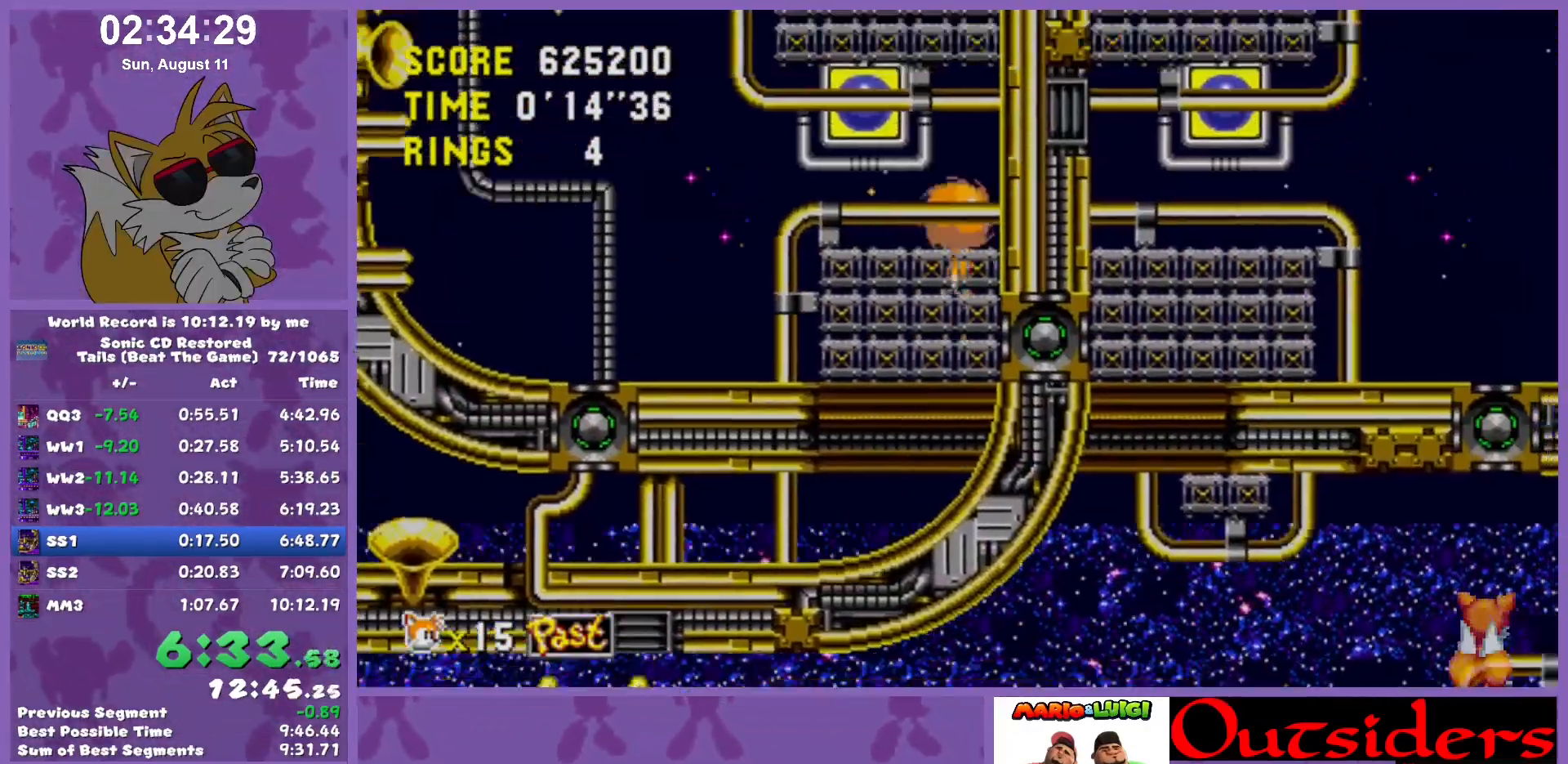
{"keys": ["right"], "events": []}
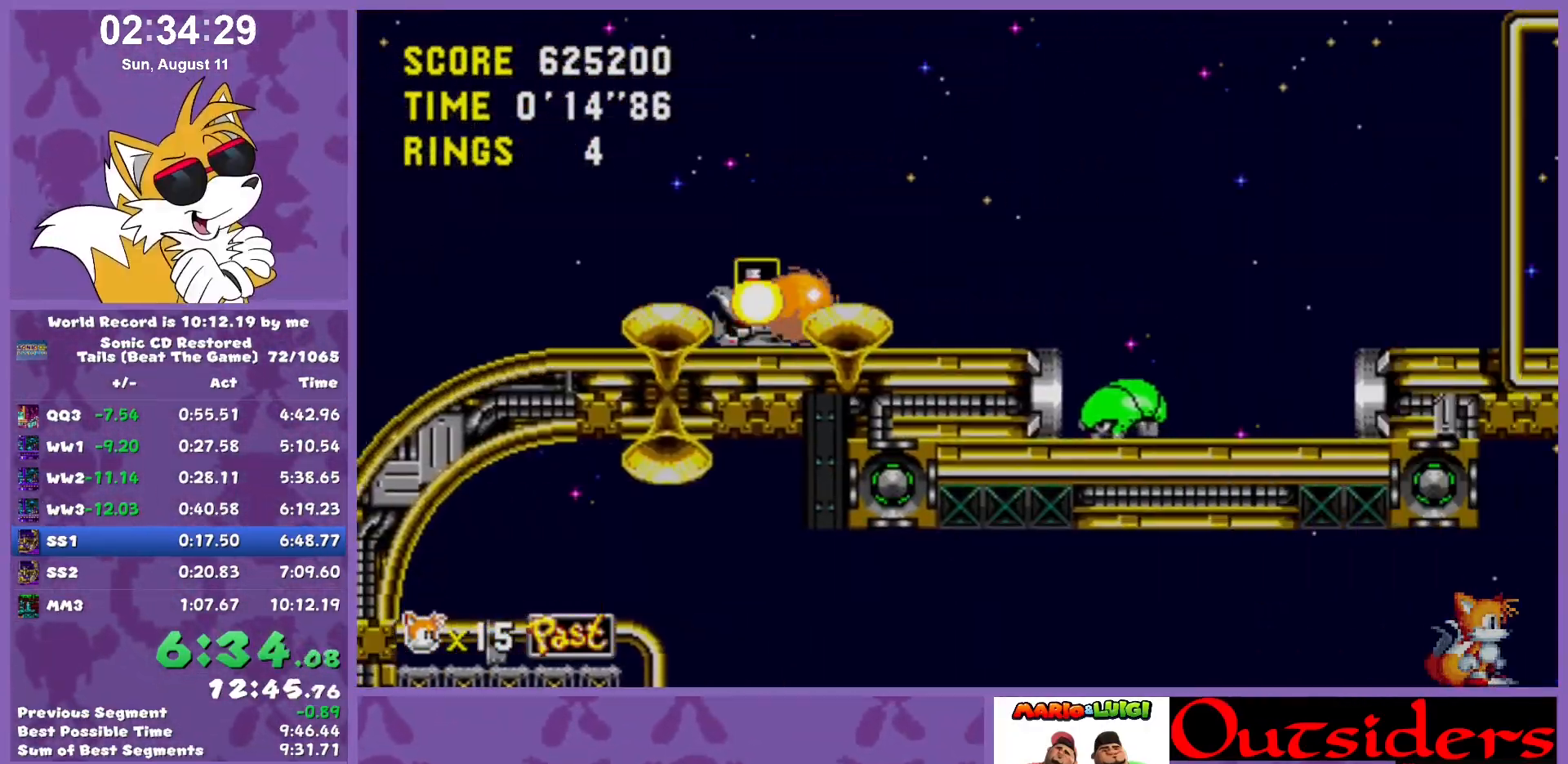
{"keys": ["right"], "events": []}
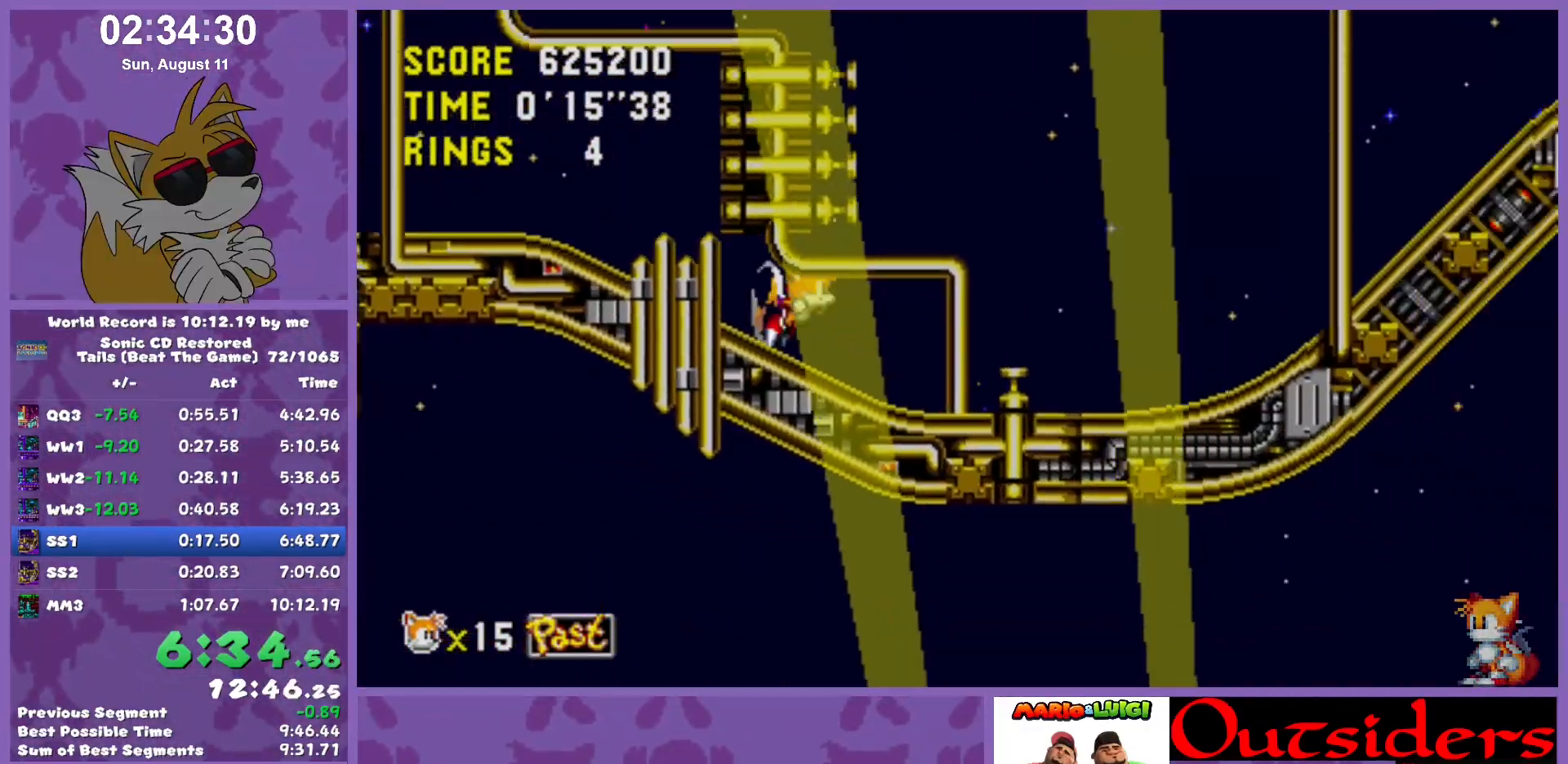
{"keys": ["right"], "events": []}
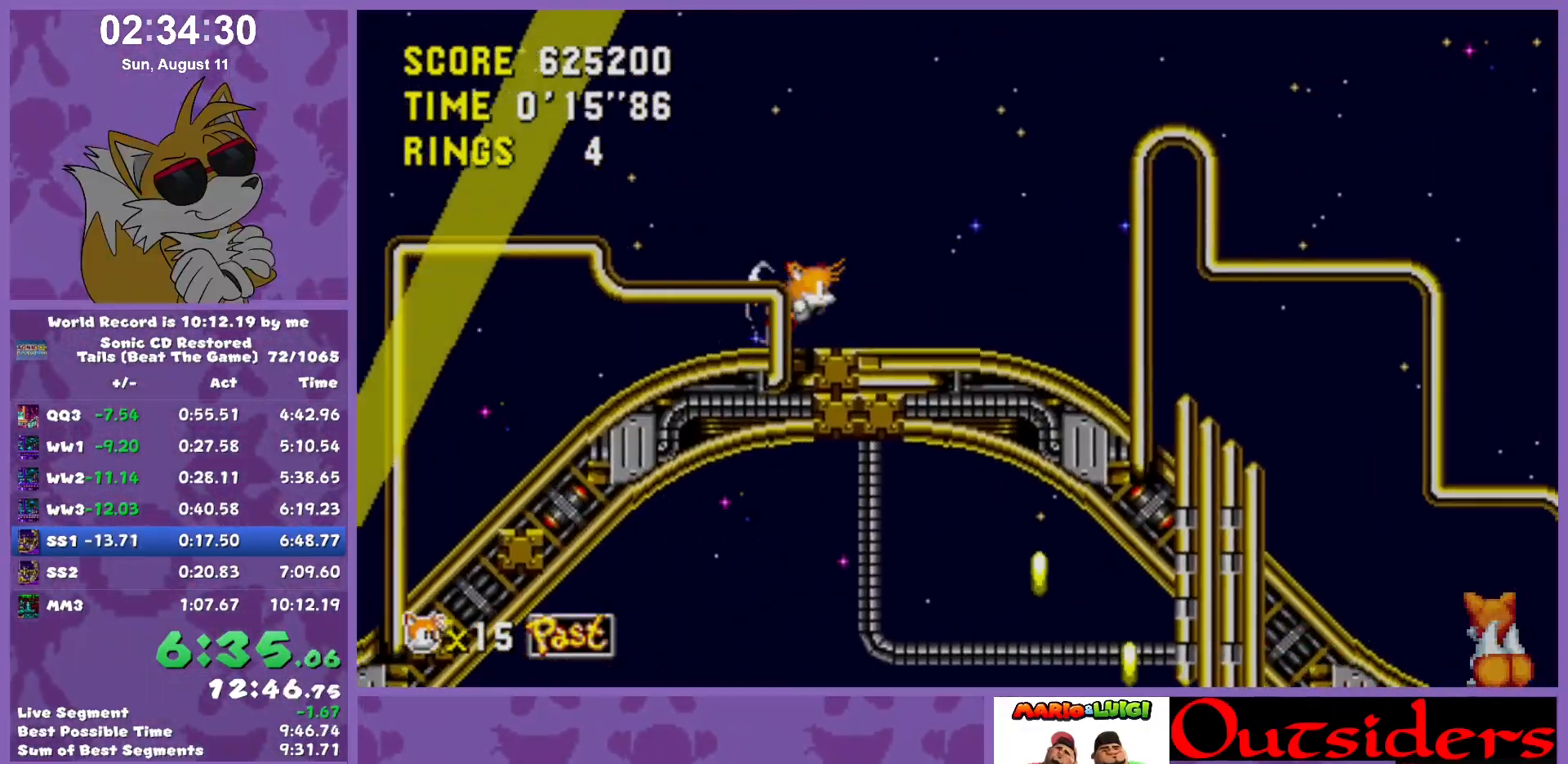
{"keys": ["right", "x"], "events": [[67, "x", "down"]]}
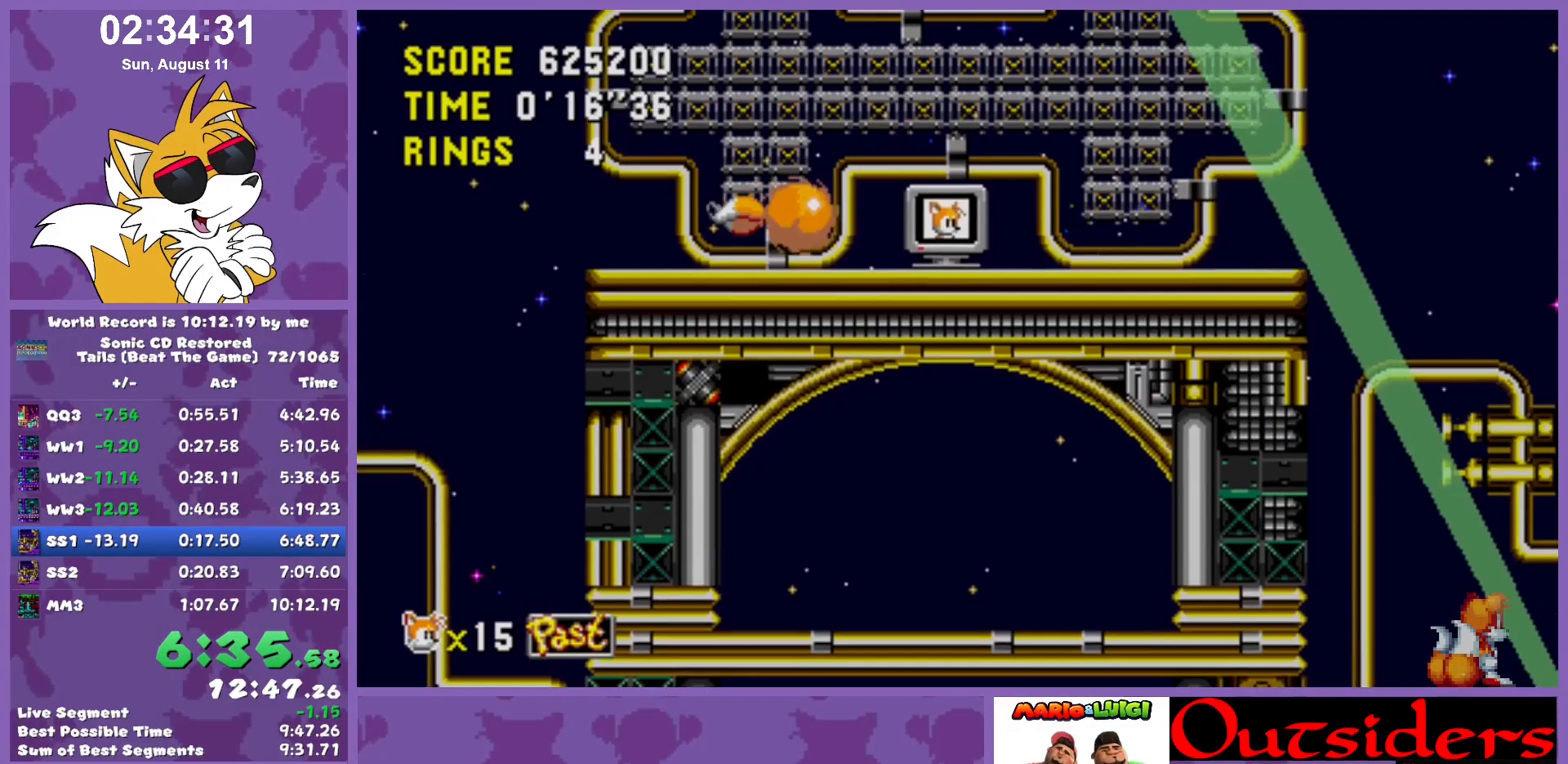
{"keys": ["right"], "events": [[467, "x", "up"]]}
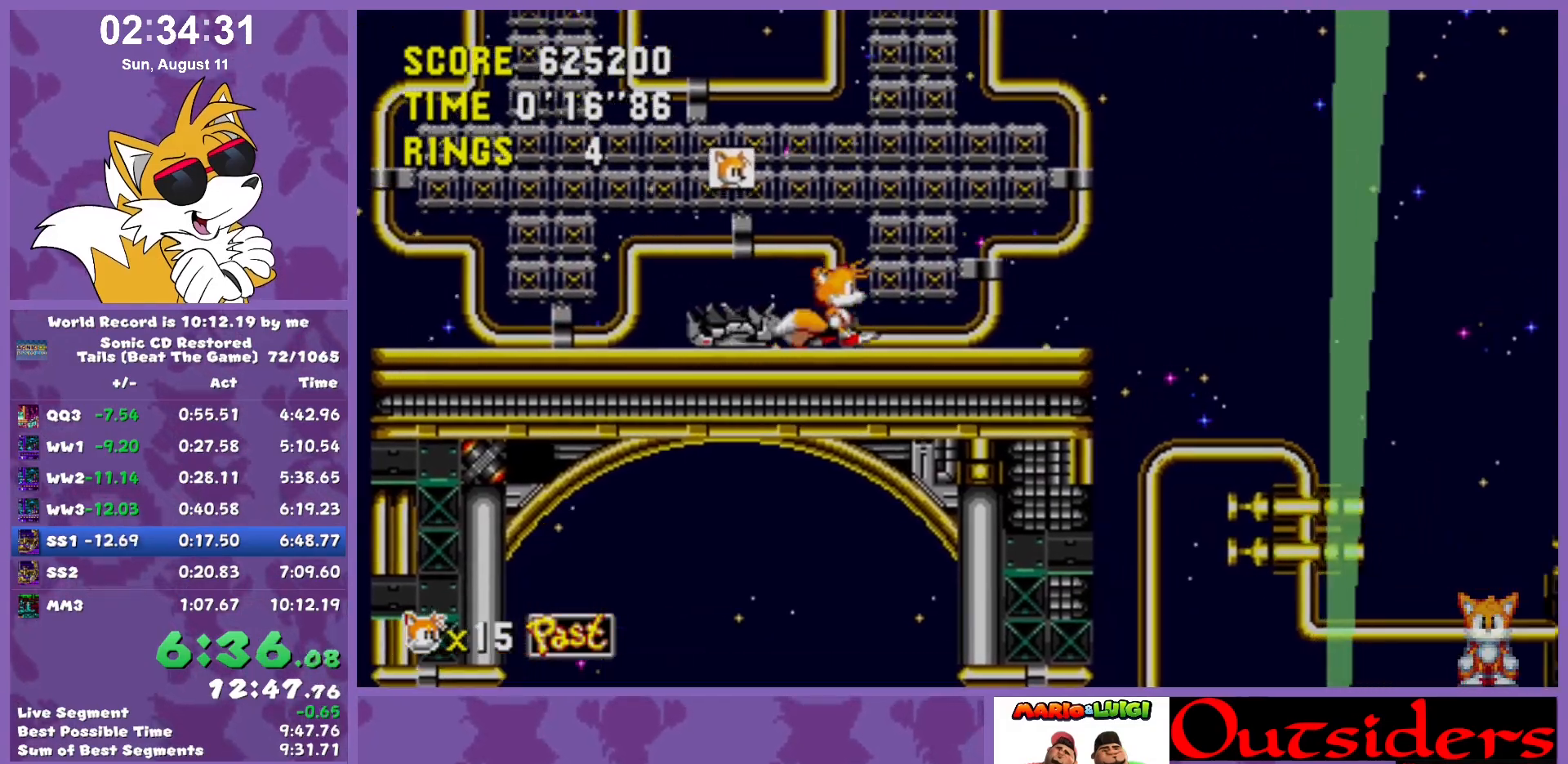
{"keys": ["right"], "events": []}
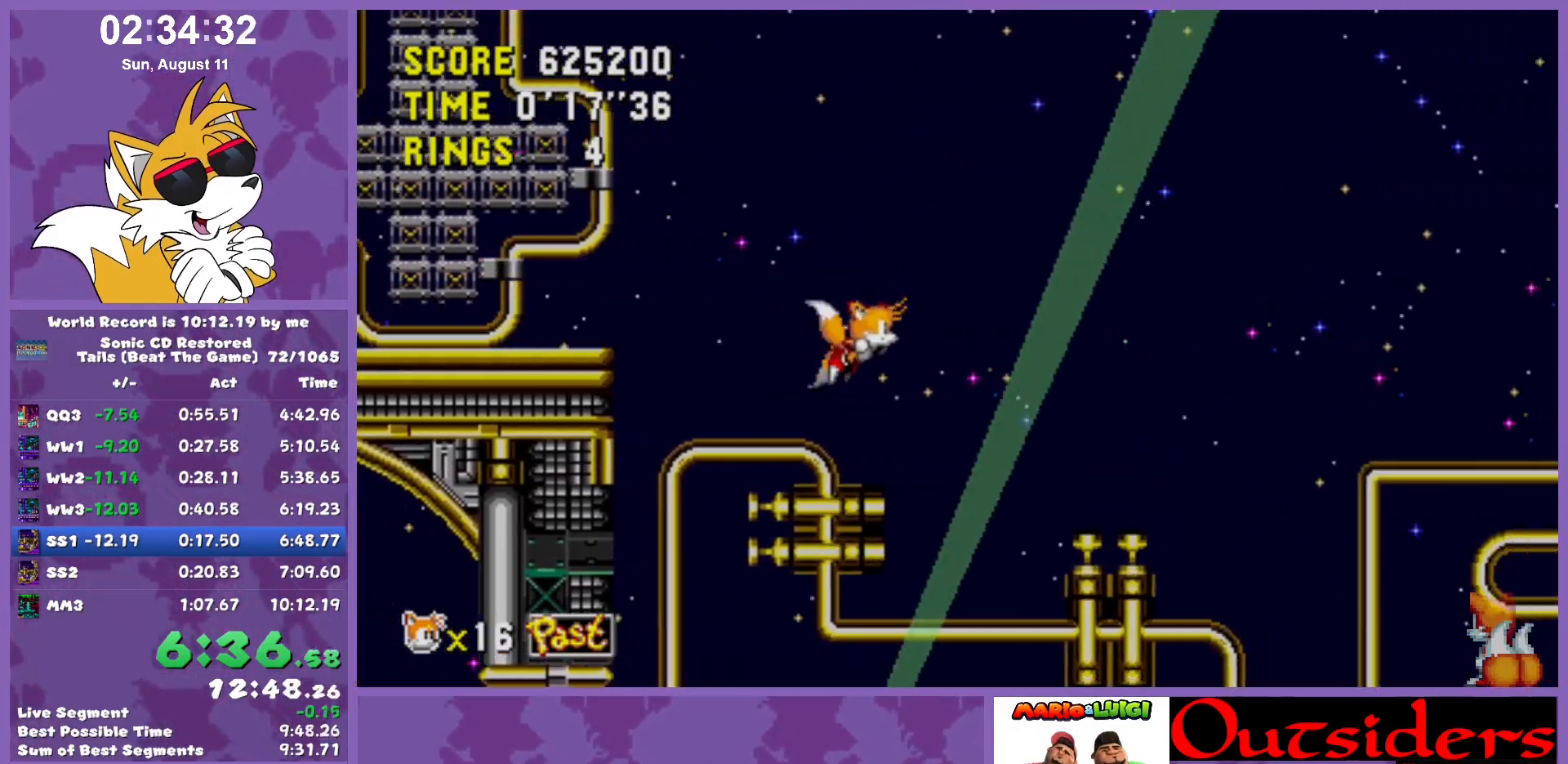
{"keys": ["right"], "events": []}
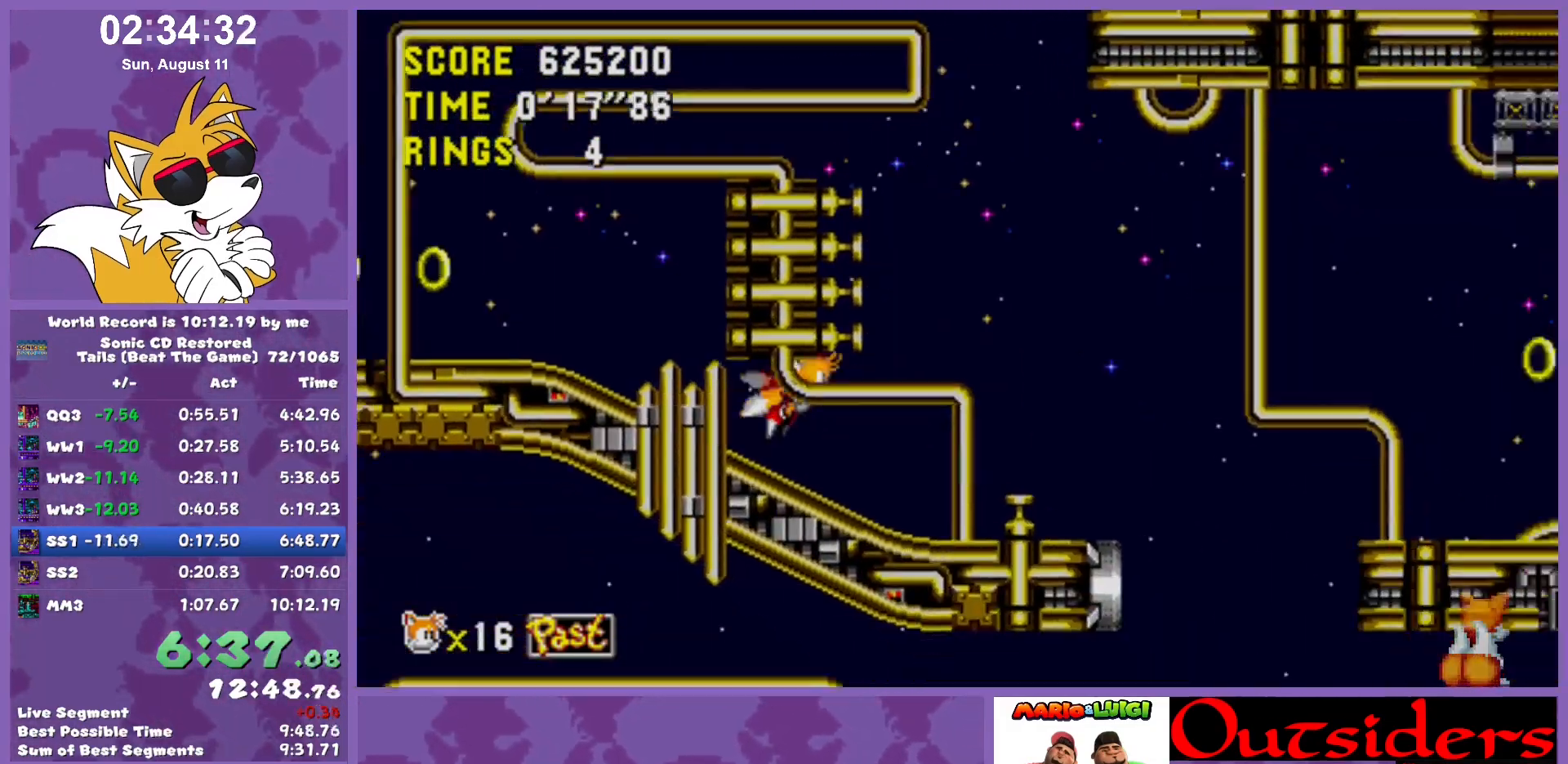
{"keys": ["right"], "events": []}
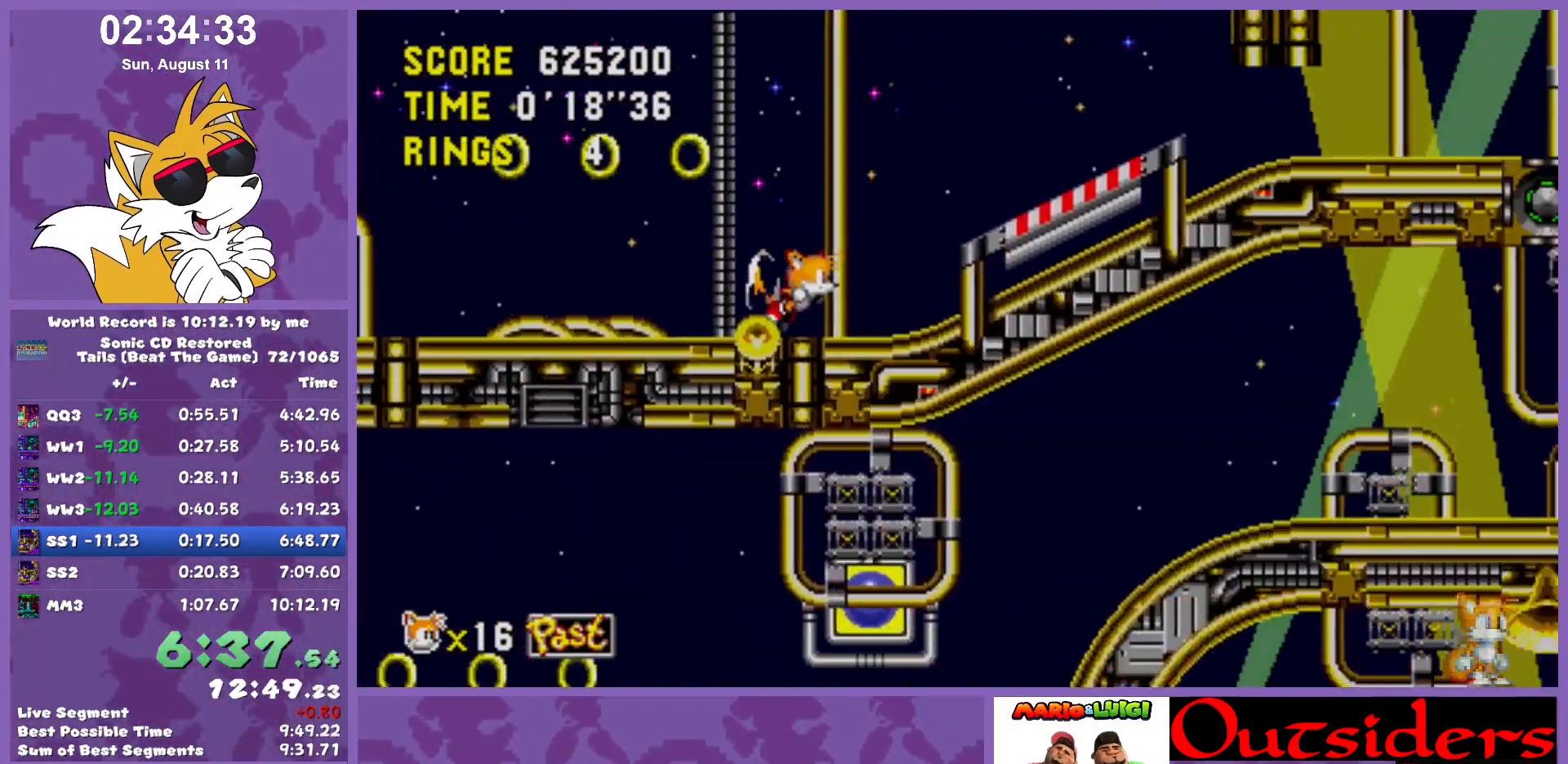
{"keys": ["right"], "events": [[250, "x", "down"], [433, "x", "up"]]}
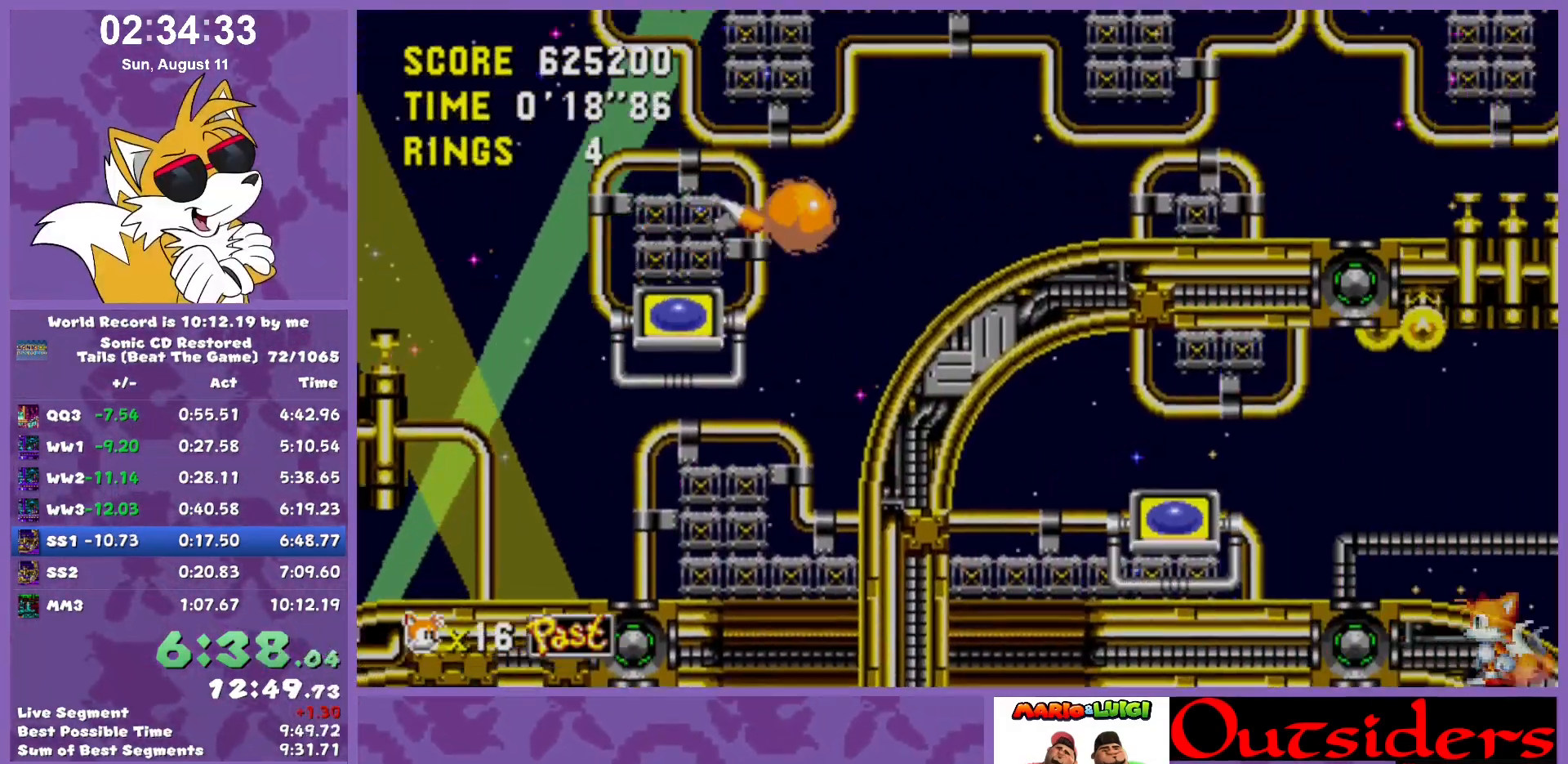
{"keys": ["down", "right"], "events": [[500, "down", "down"]]}
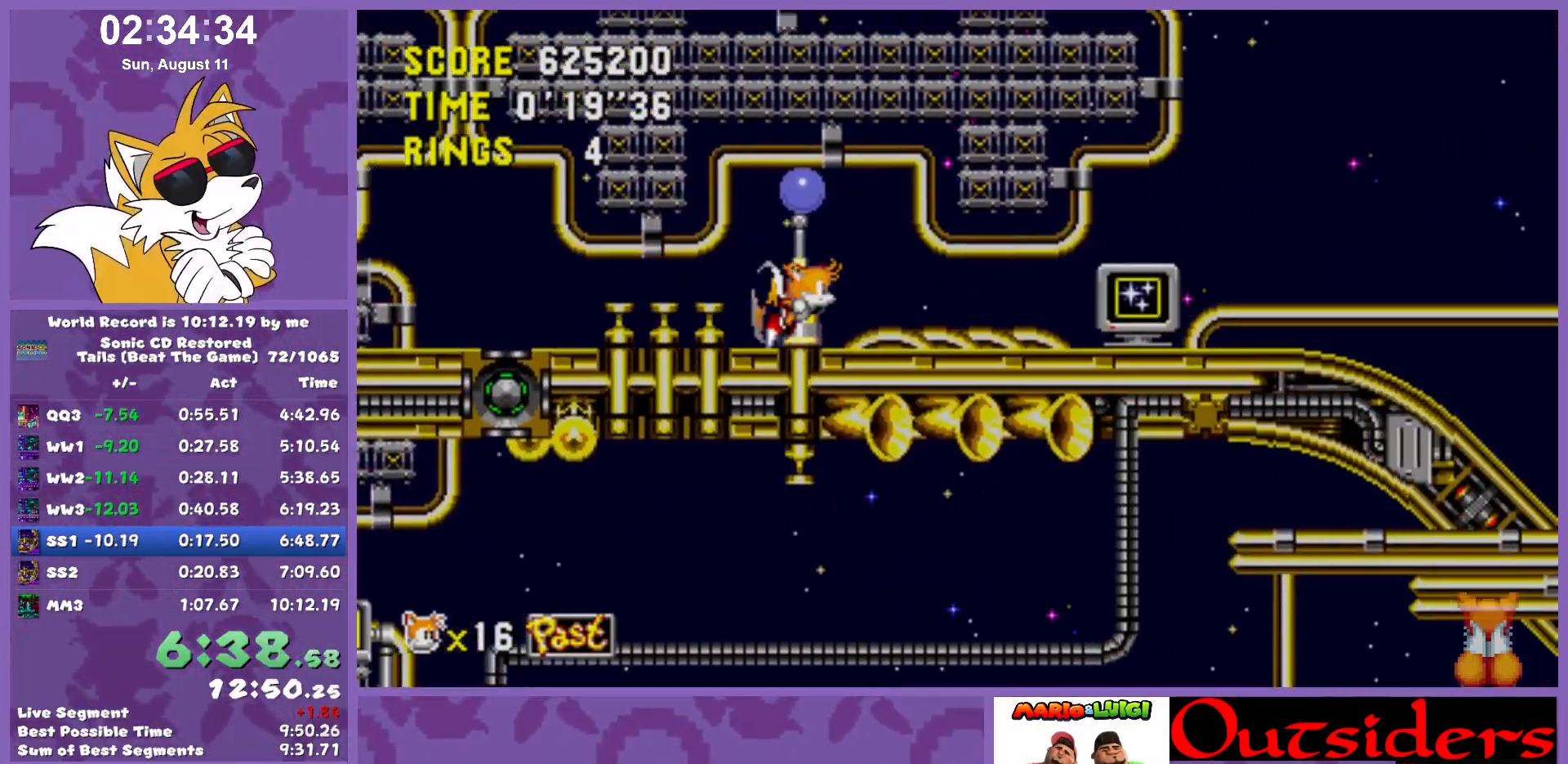
{"keys": ["down", "x"], "events": [[150, "right", "up"], [483, "x", "down"]]}
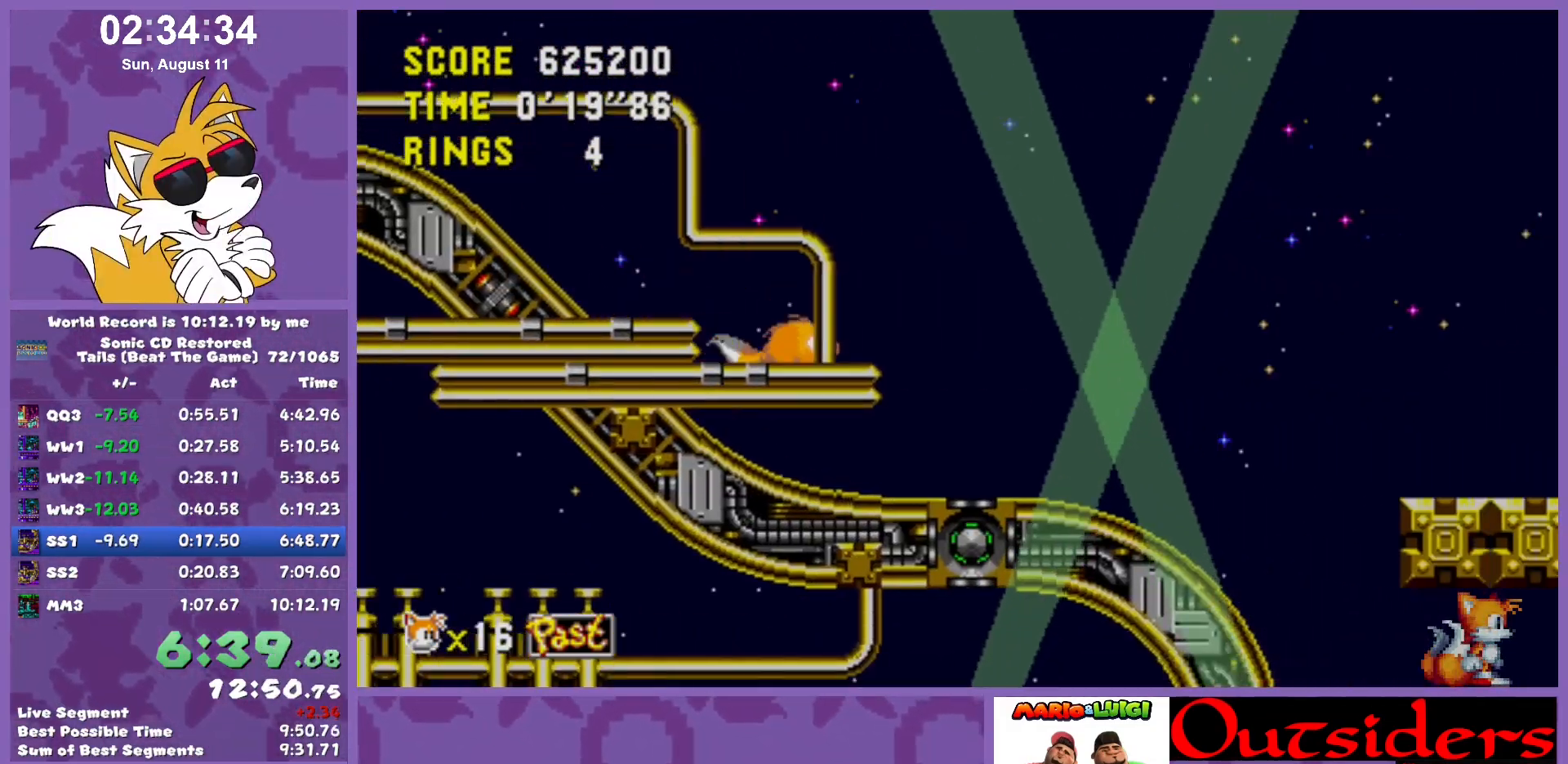
{"keys": ["down"], "events": [[17, "x", "up"]]}
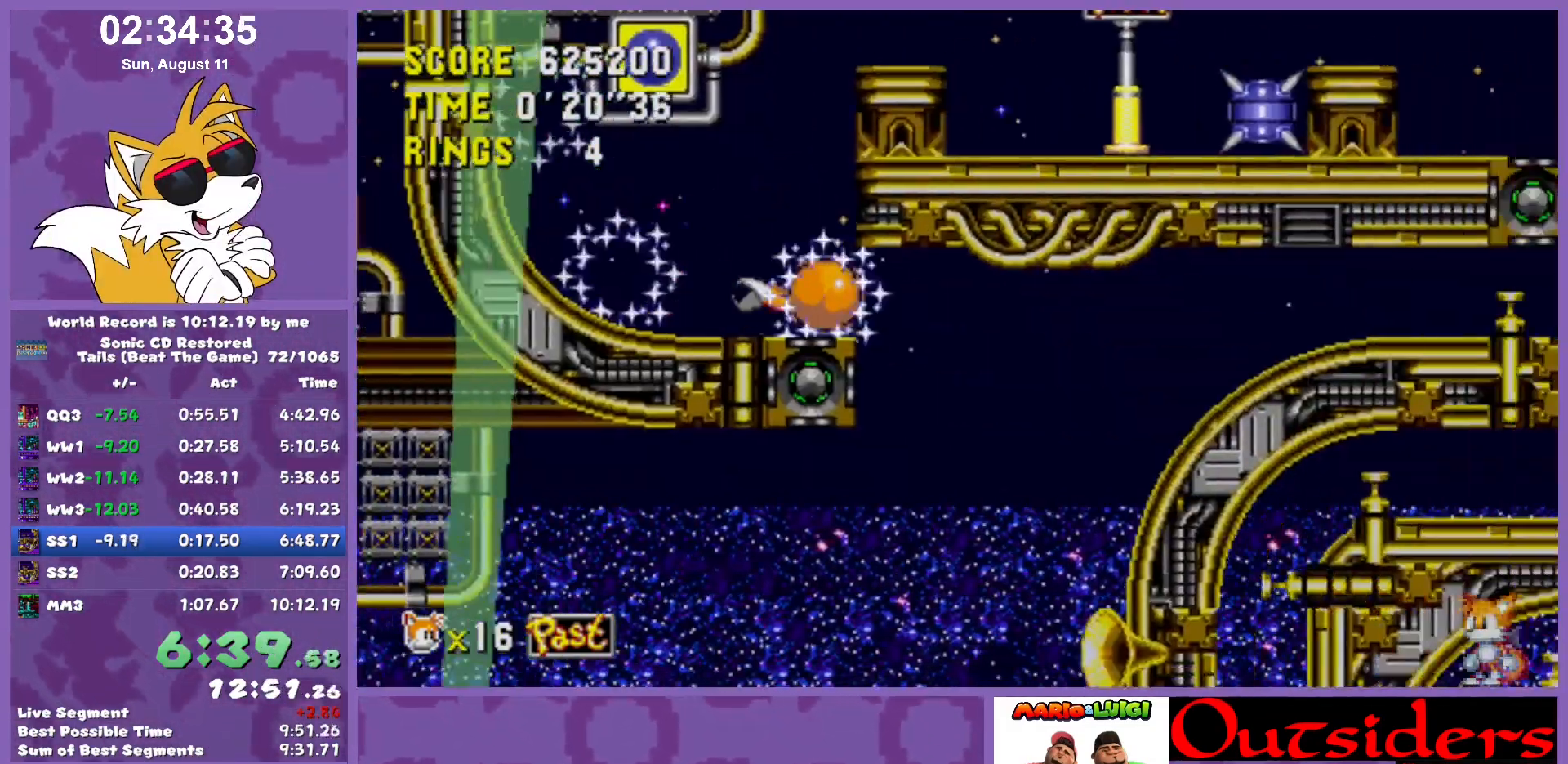
{"keys": ["down"], "events": []}
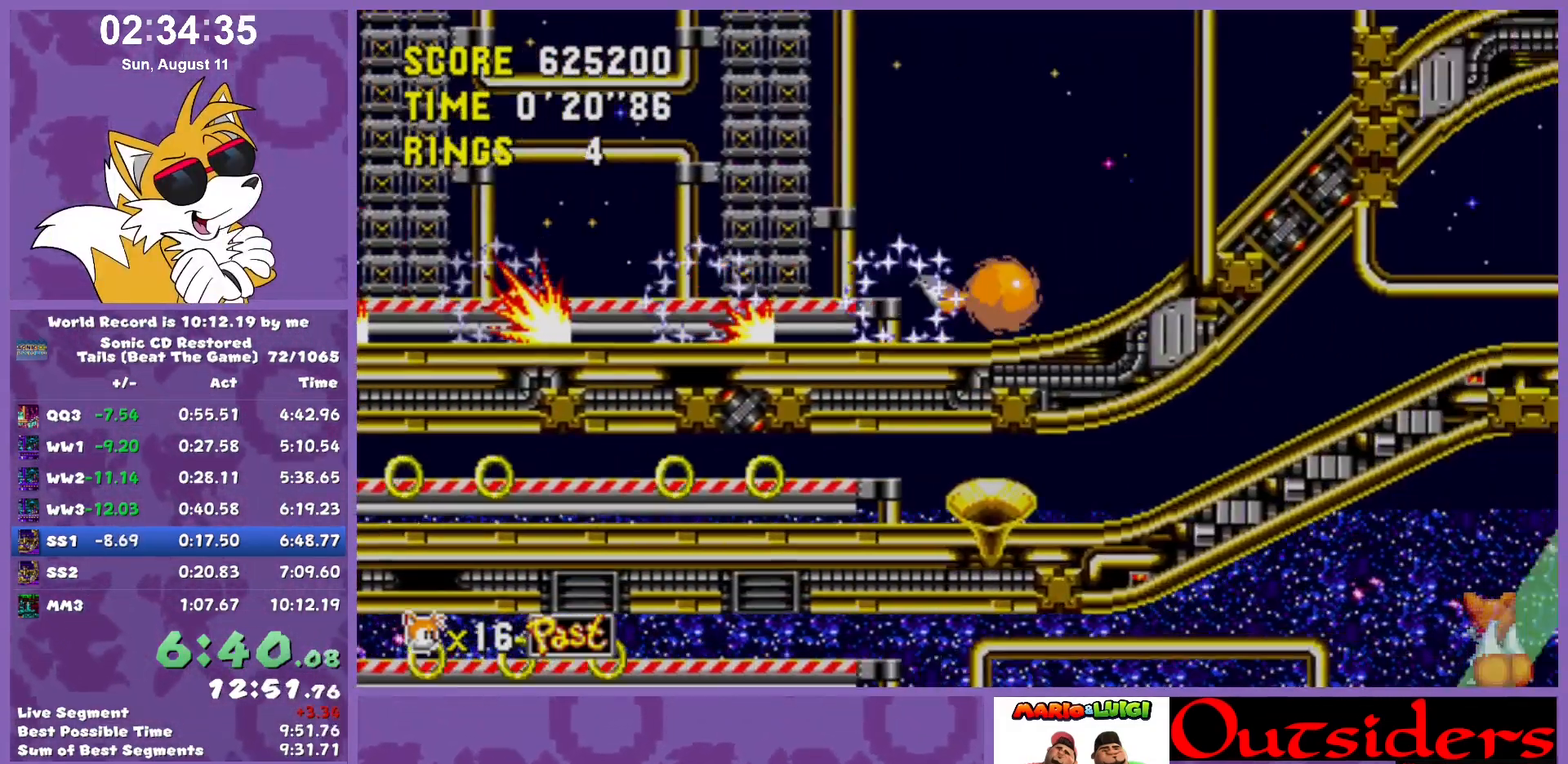
{"keys": ["right"], "events": [[333, "right", "down"], [383, "x", "down"], [417, "down", "up"], [467, "x", "up"]]}
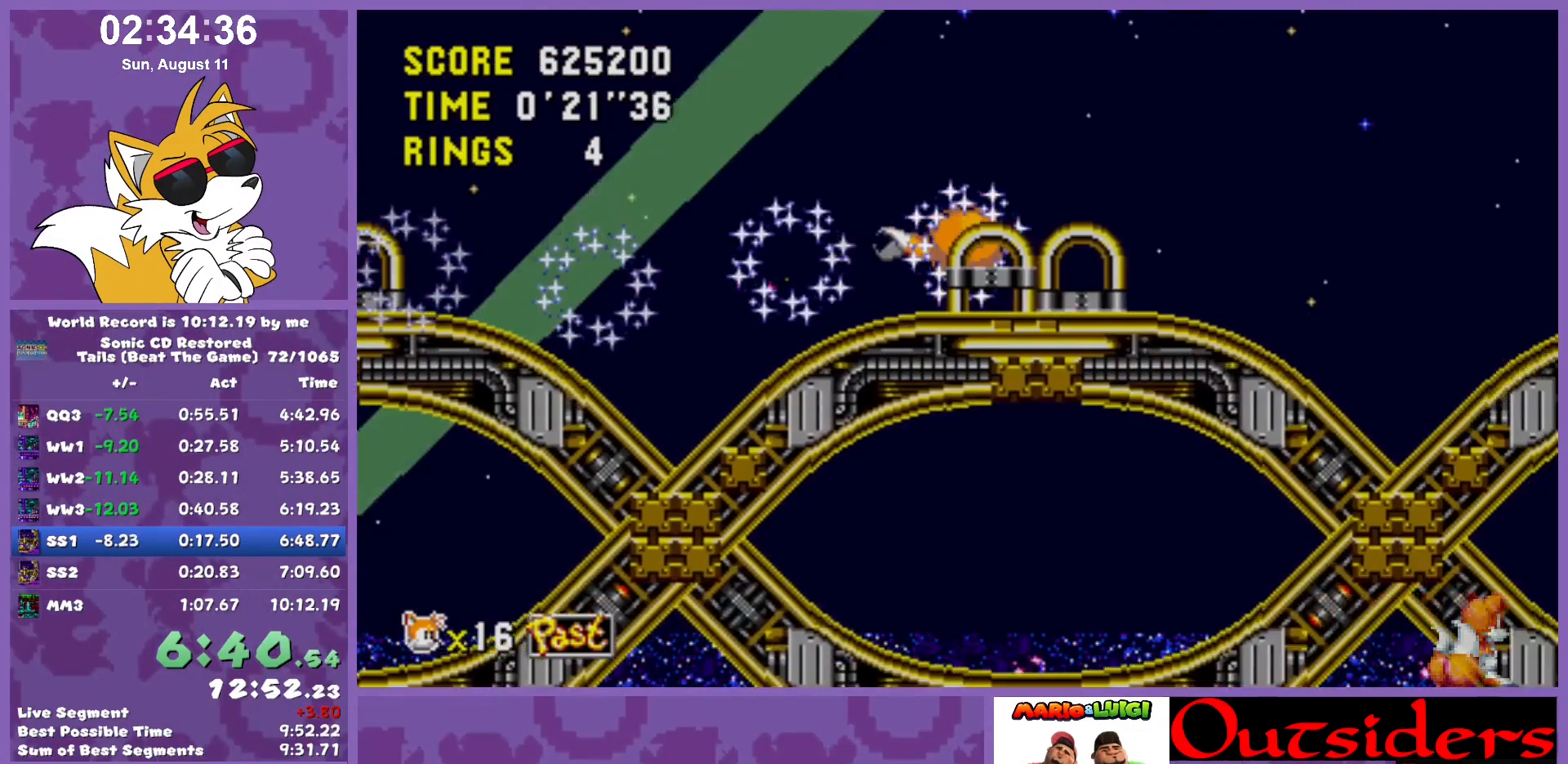
{"keys": ["right", "x"], "events": [[350, "x", "down"]]}
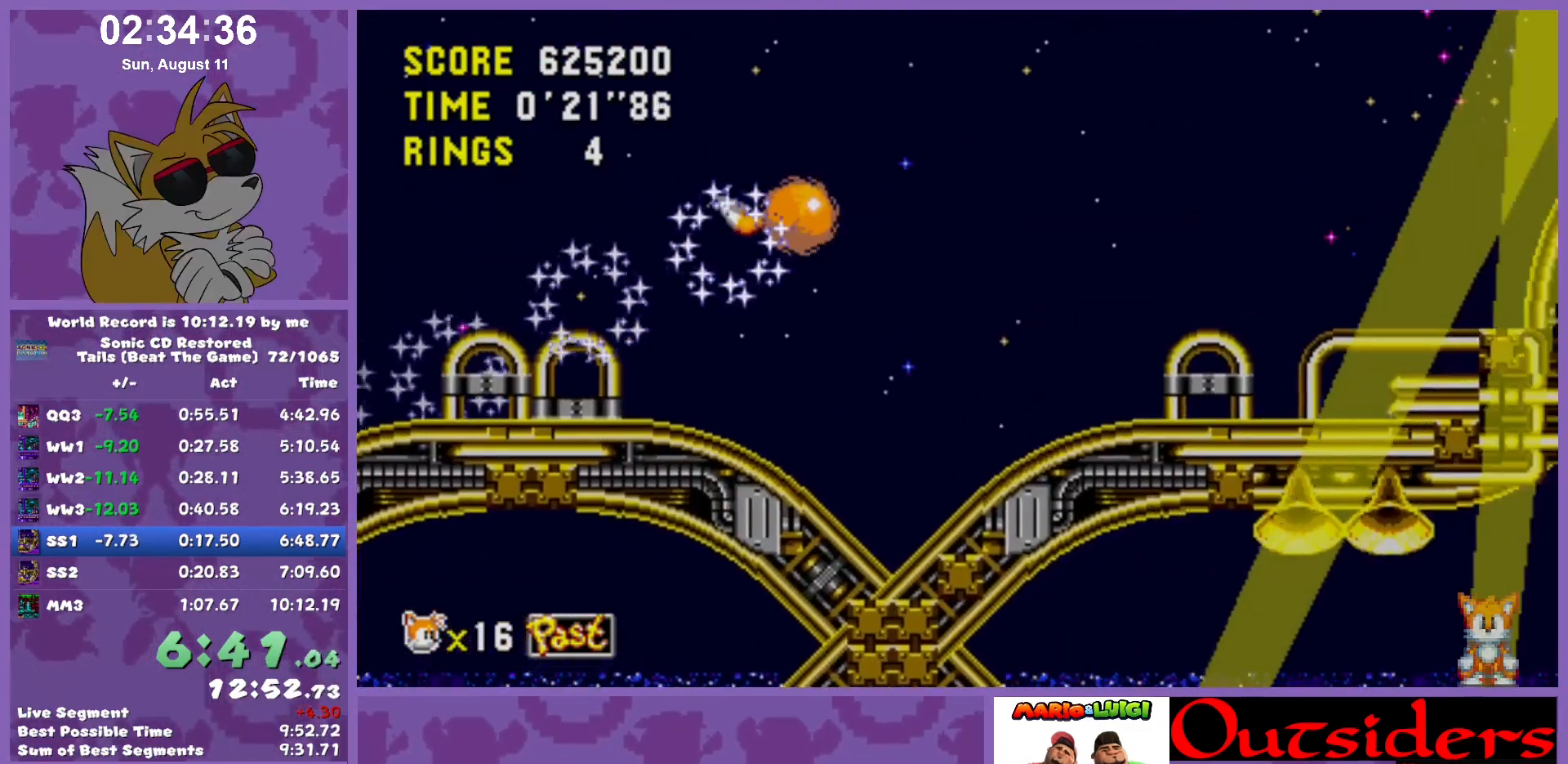
{"keys": ["right"], "events": [[367, "x", "up"]]}
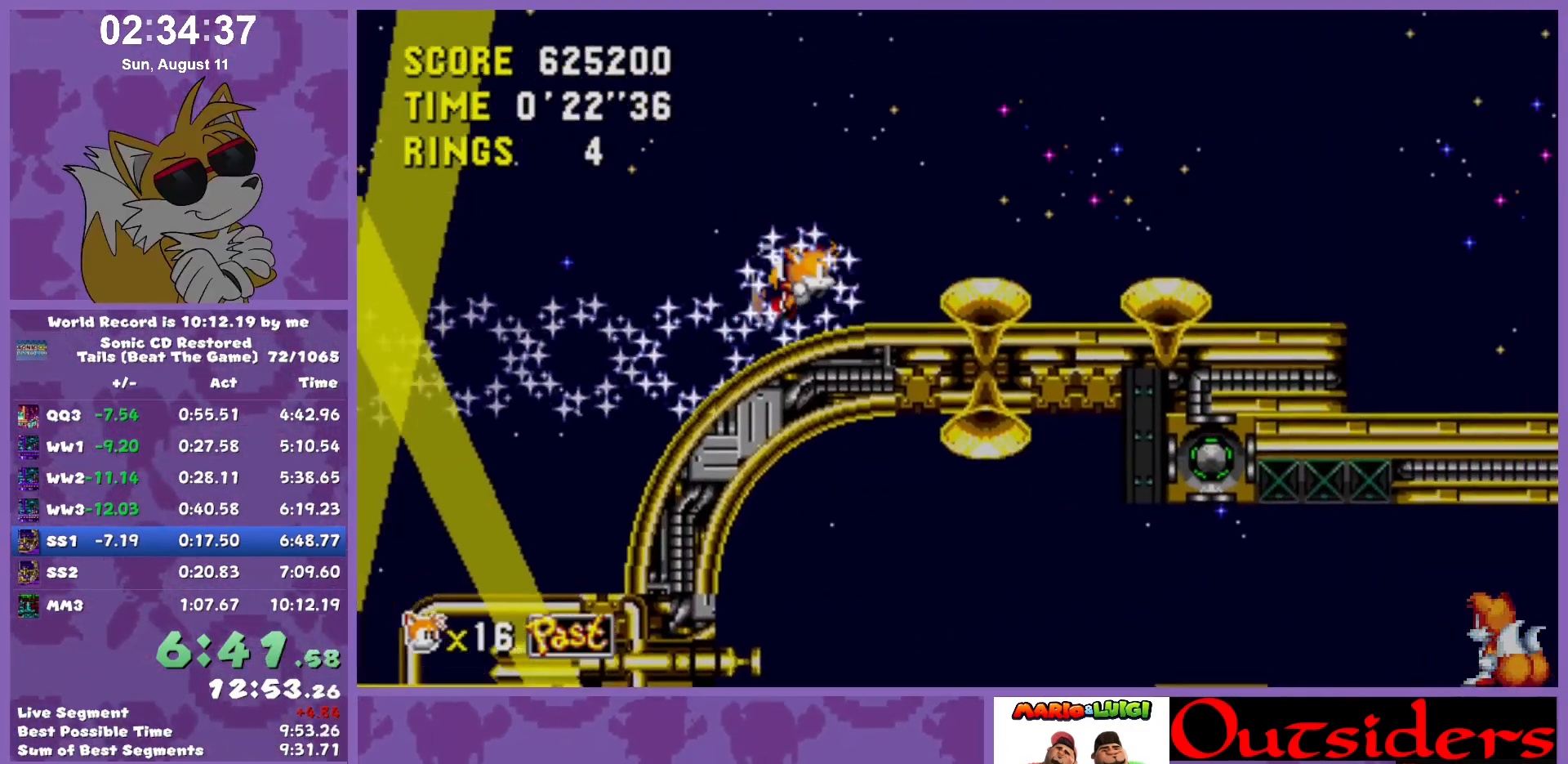
{"keys": ["right"], "events": []}
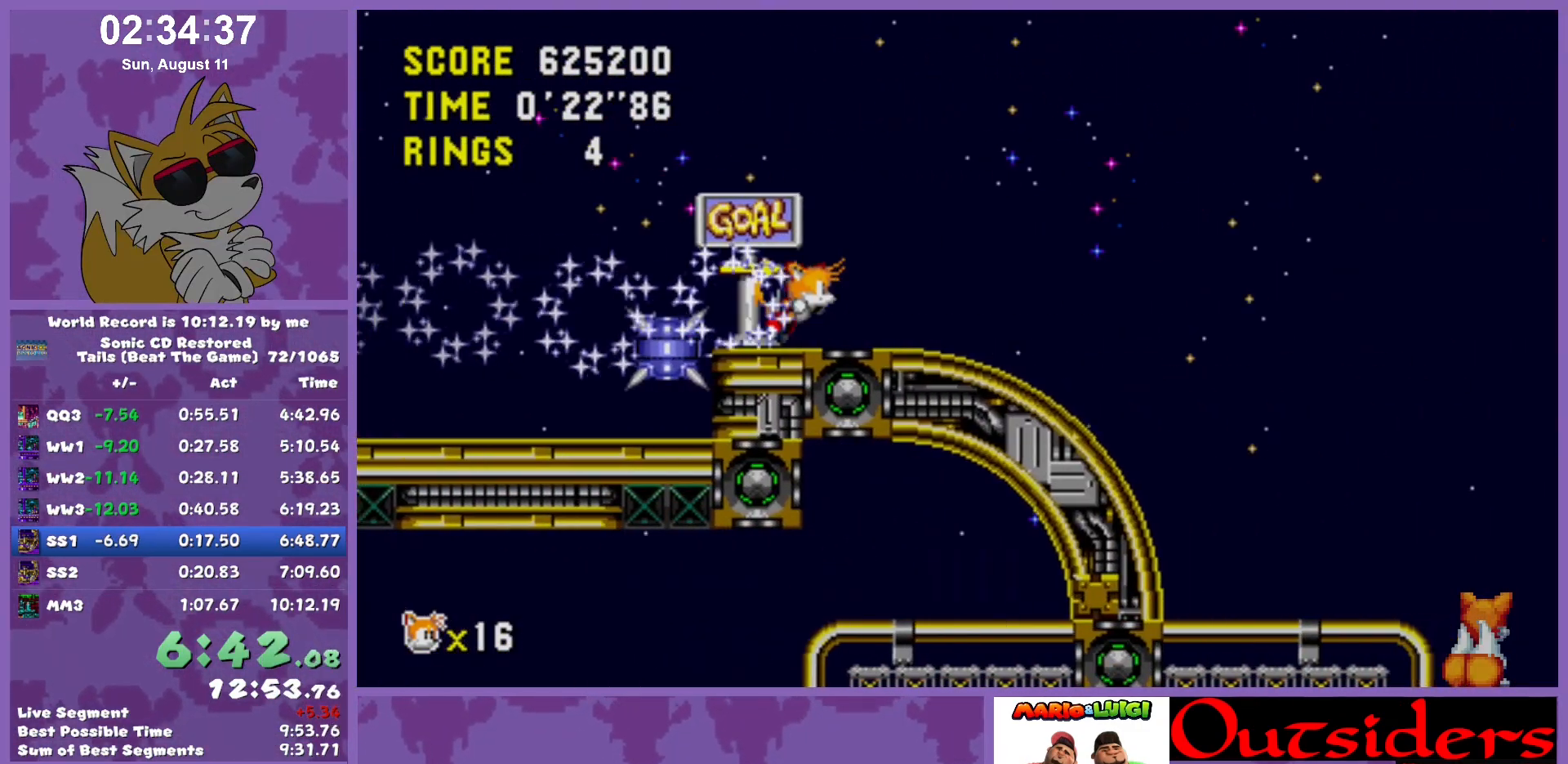
{"keys": ["right"], "events": [[150, "x", "down"], [300, "c", "down"], [383, "x", "up"], [433, "c", "up"]]}
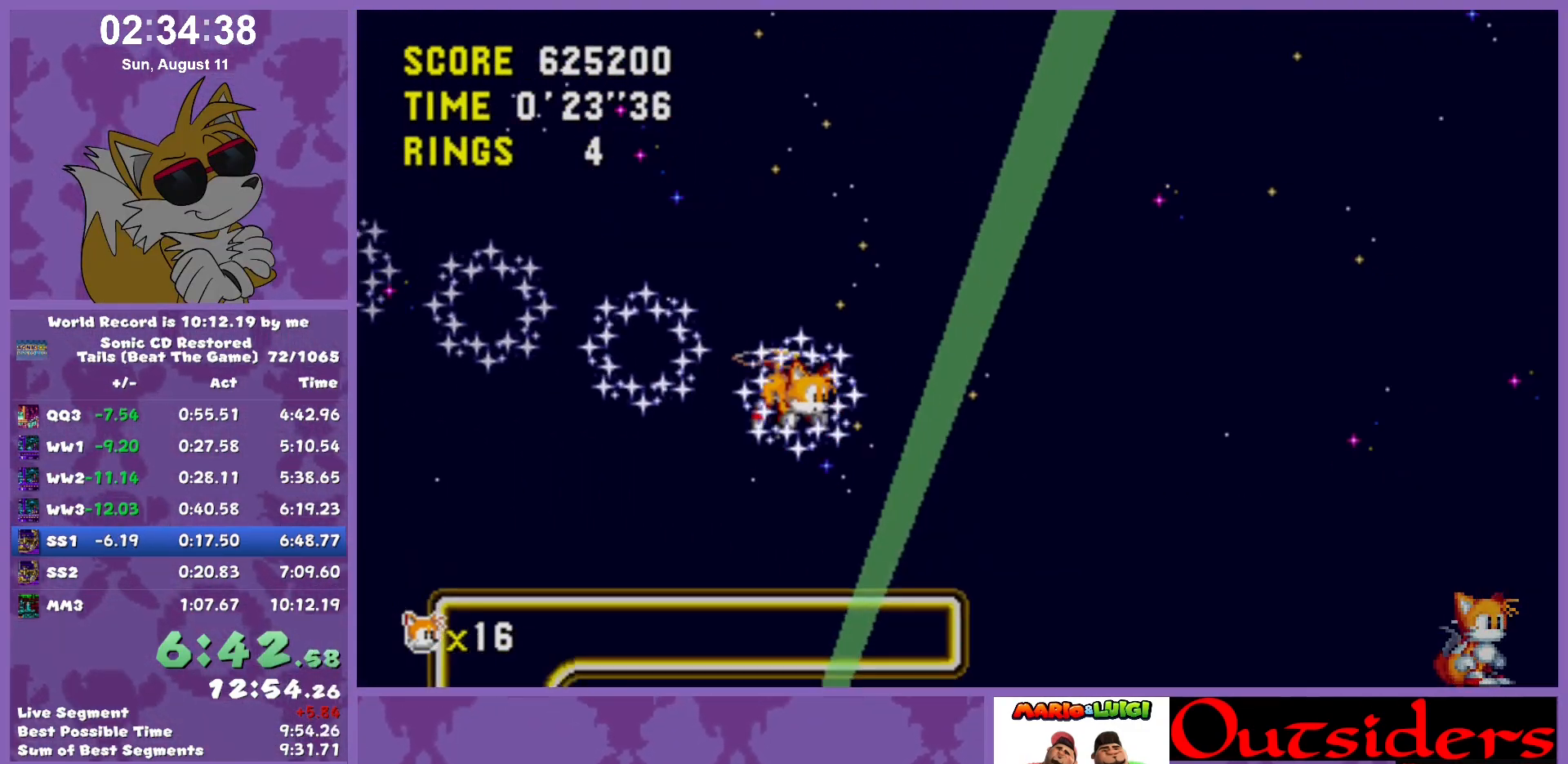
{"keys": ["right"], "events": []}
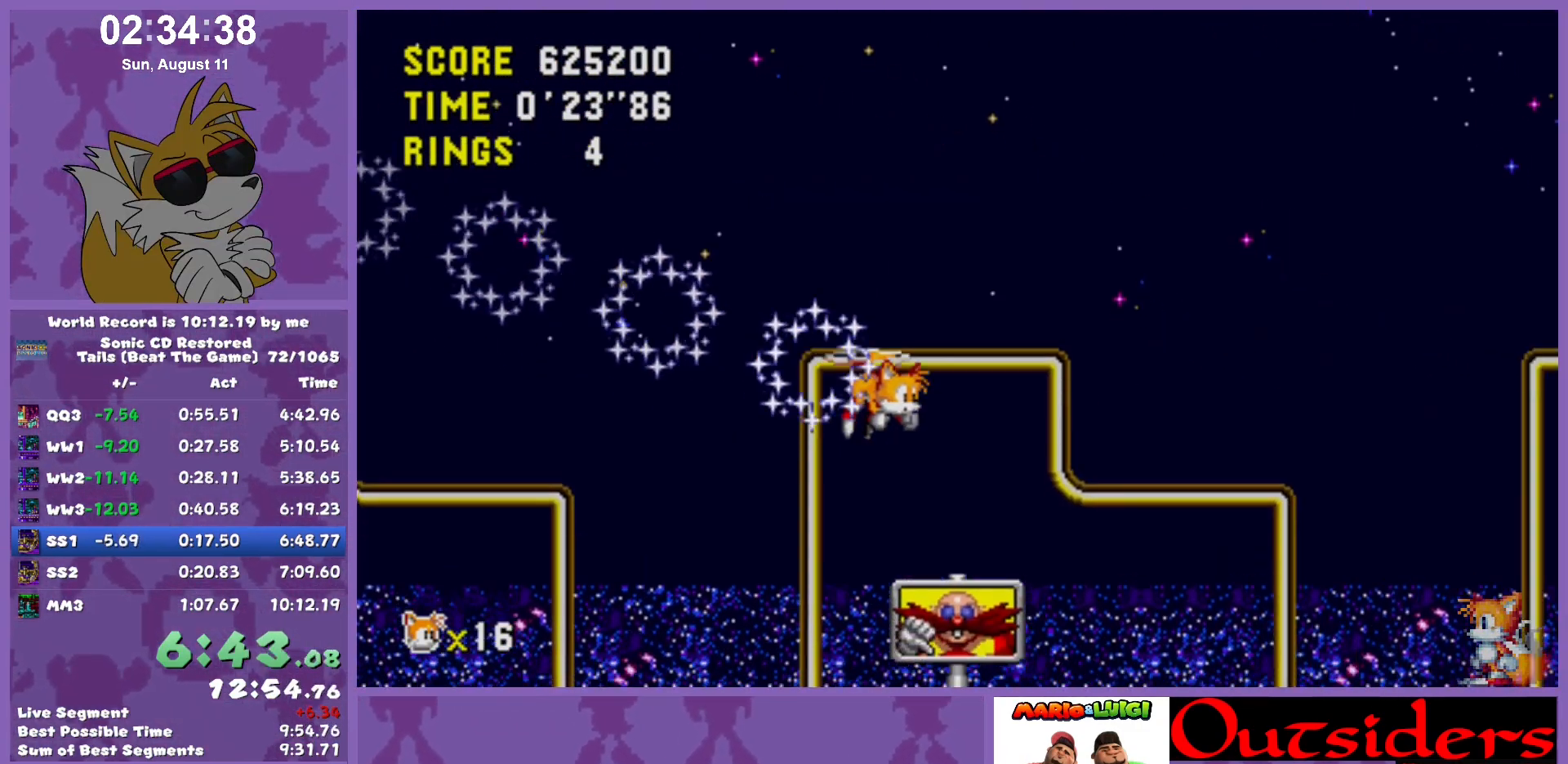
{"keys": [], "events": [[383, "right", "up"]]}